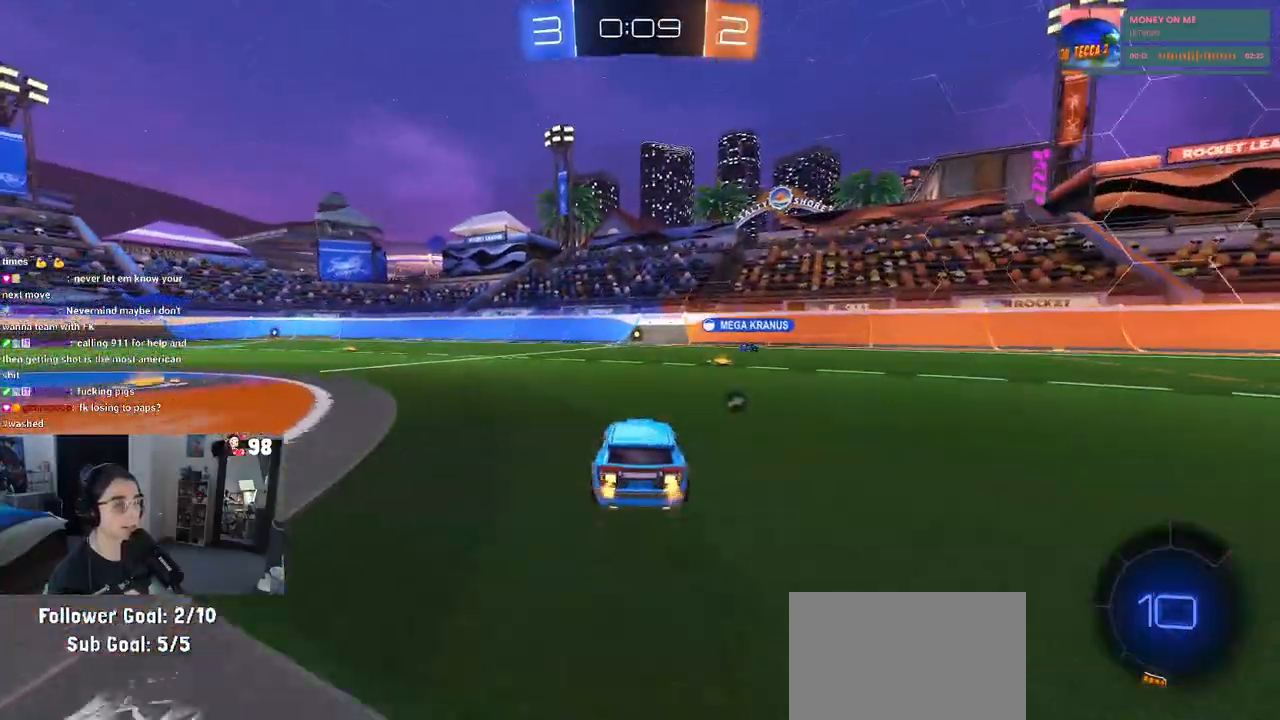
Gameplay with a controller (PlayStation layout); each line is a JSON object with the inputs held at the frame after it. "events" lists button and stick changes between this image and that frame as [ms after this image, input, new state], when the widget could be followed in between.
{"buttons": ["TRIANGLE", "R2"], "left_stick": "center", "right_stick": "center", "events": [[217, "R1", "up"], [433, "TRIANGLE", "down"]]}
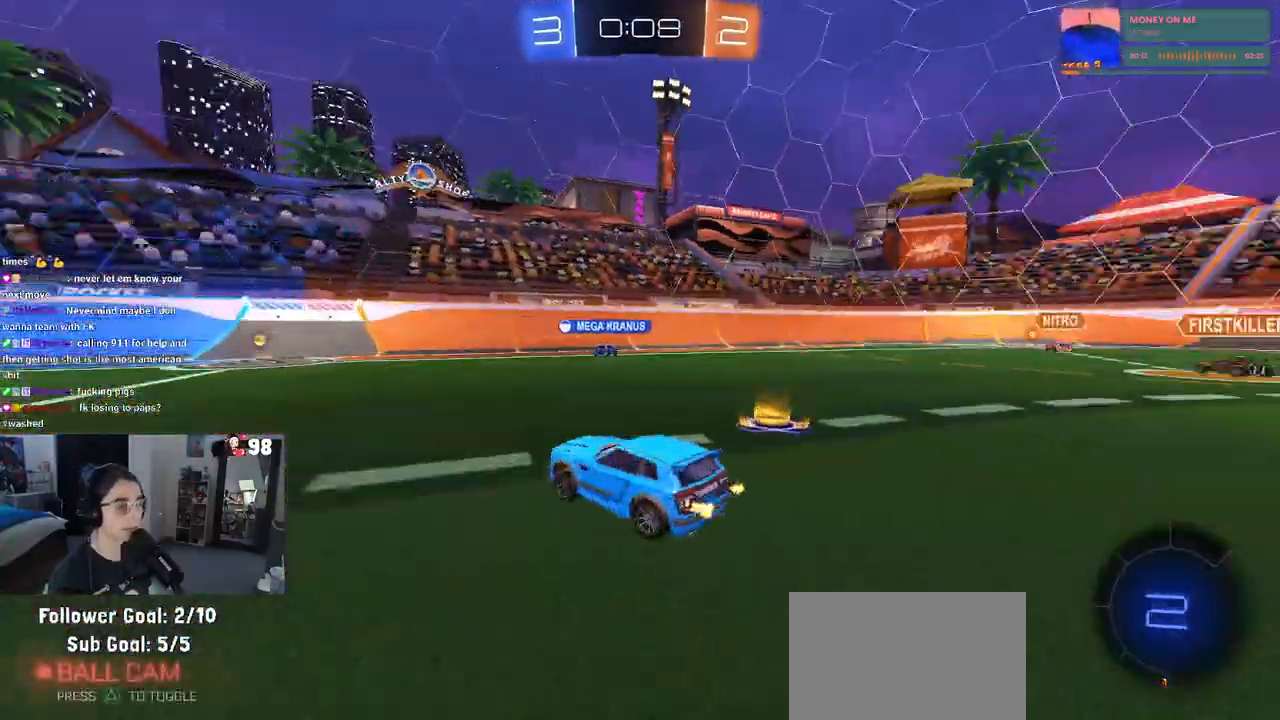
{"buttons": ["R2"], "left_stick": "center", "right_stick": "center", "events": [[50, "TRIANGLE", "up"], [100, "left_stick", "right"], [183, "left_stick", "center"]]}
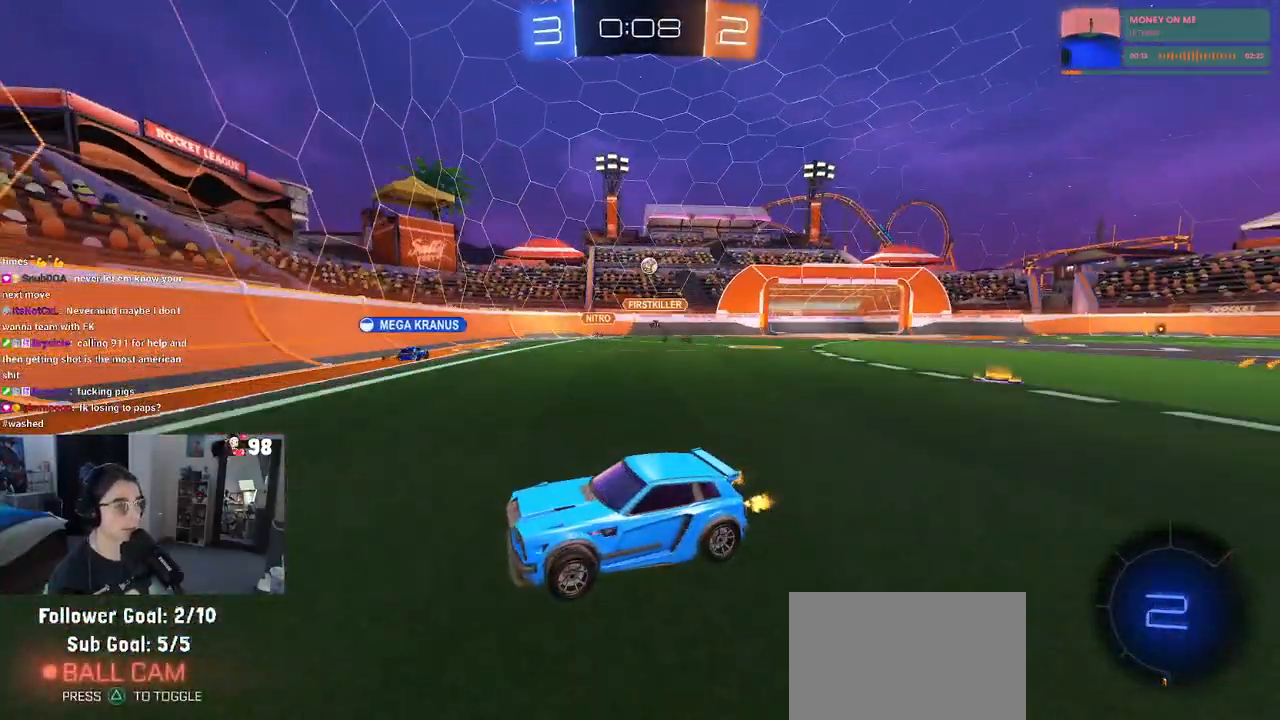
{"buttons": ["R2"], "left_stick": "left", "right_stick": "center", "events": [[33, "left_stick", "left"]]}
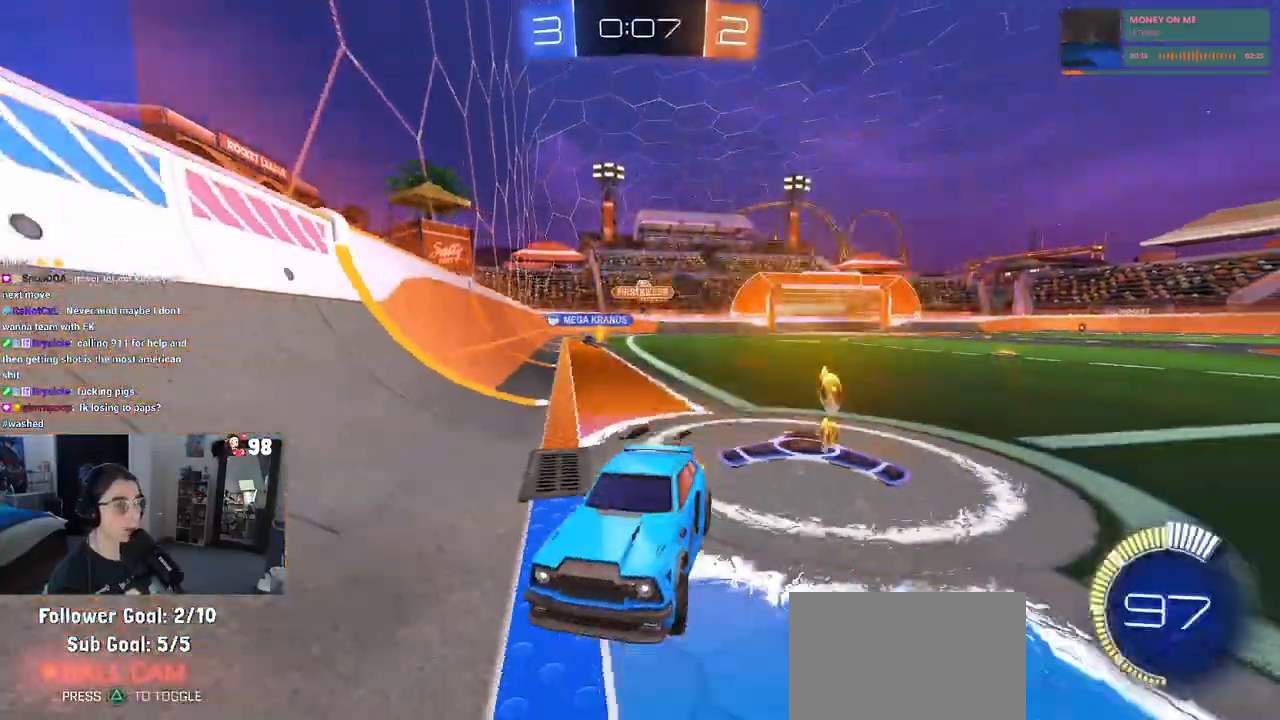
{"buttons": ["R2"], "left_stick": "left", "right_stick": "center", "events": [[333, "SQUARE", "down"], [483, "SQUARE", "up"]]}
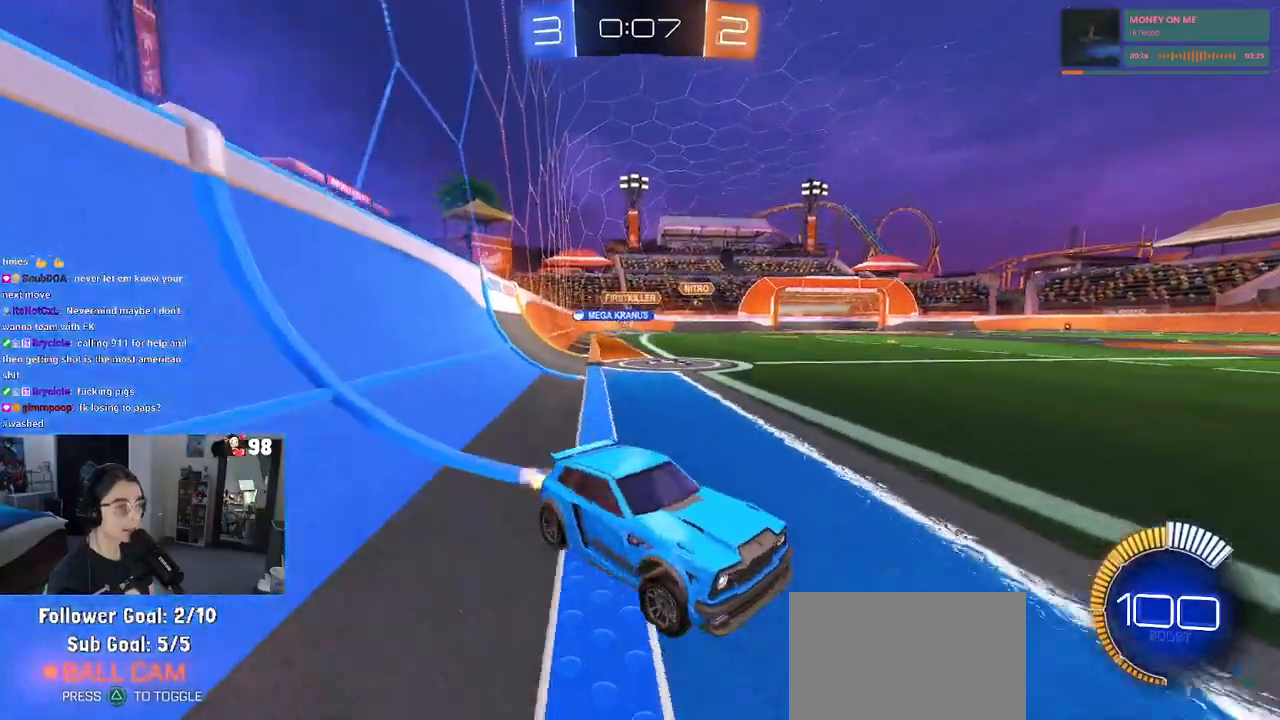
{"buttons": ["R2"], "left_stick": "left", "right_stick": "center", "events": []}
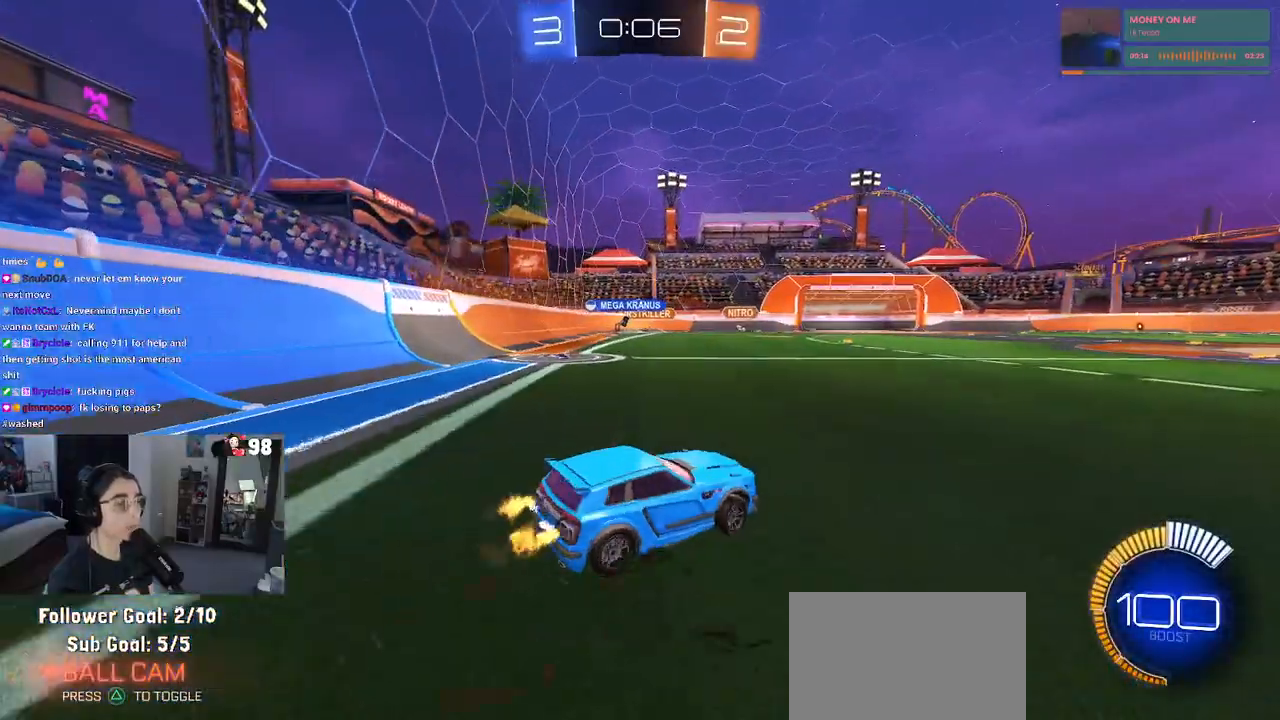
{"buttons": ["R2"], "left_stick": "center", "right_stick": "center", "events": [[167, "left_stick", "center"]]}
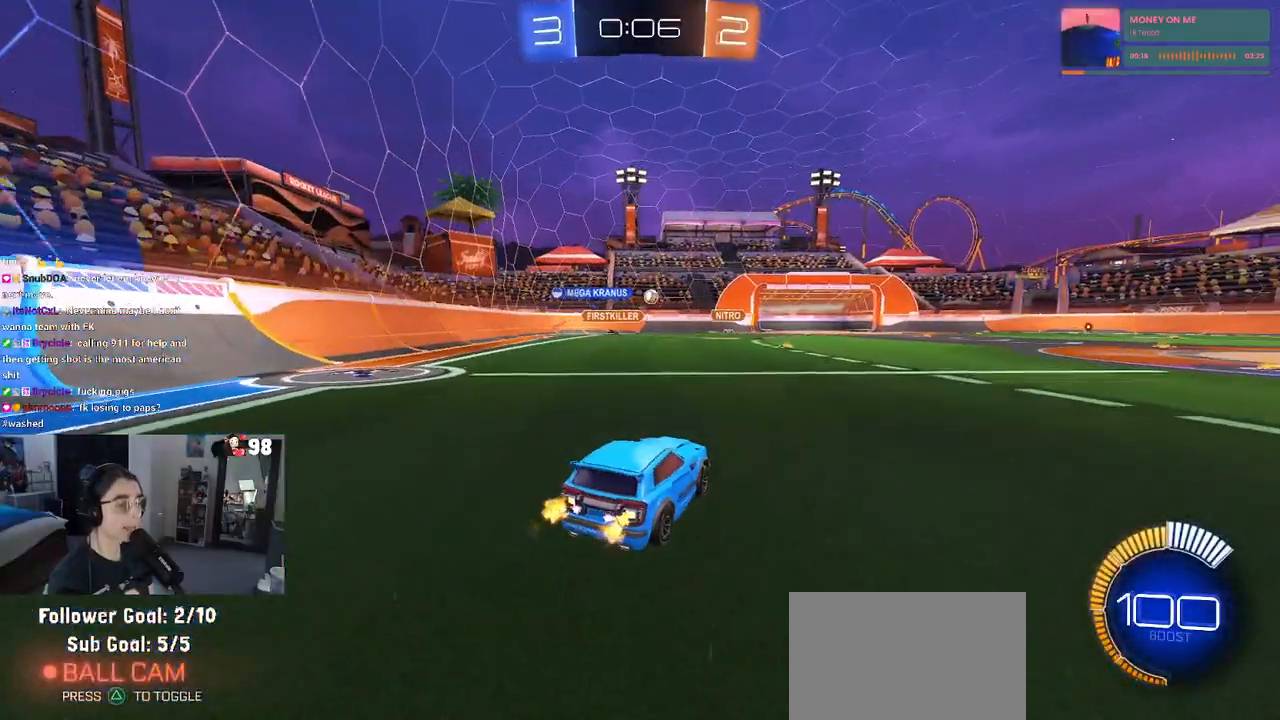
{"buttons": ["R2"], "left_stick": "center", "right_stick": "center", "events": [[67, "left_stick", "right"], [383, "left_stick", "center"]]}
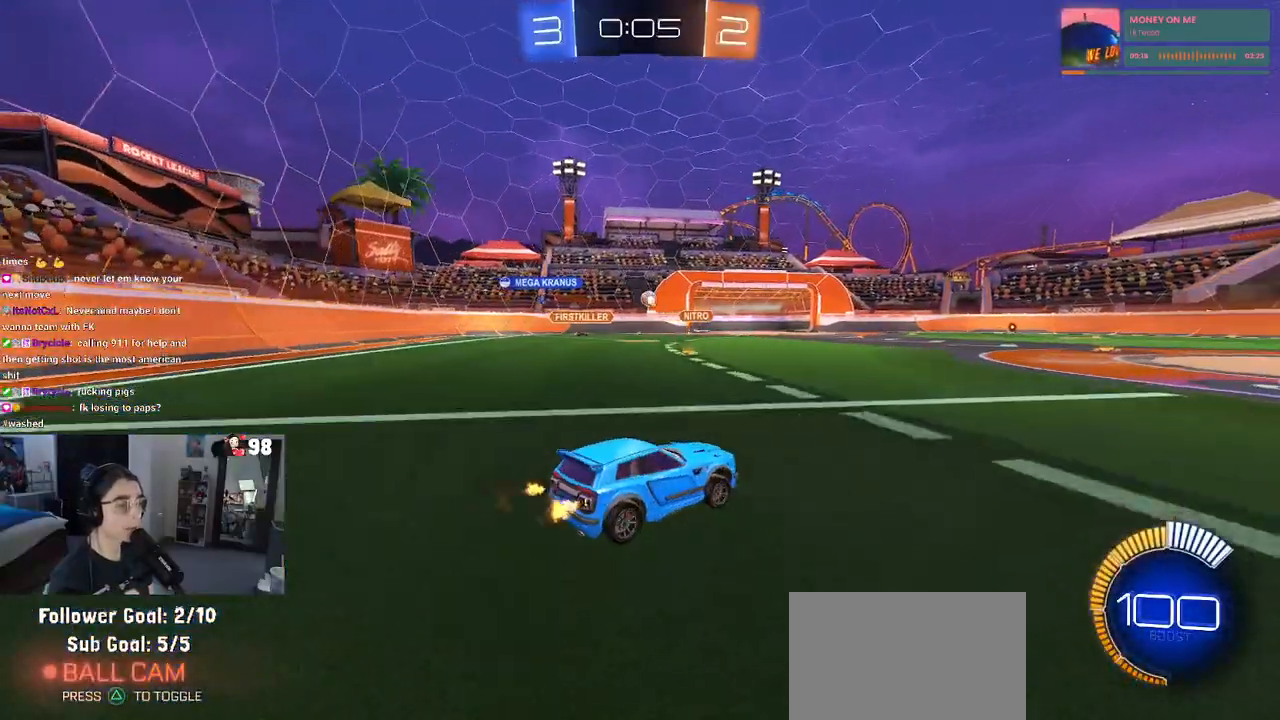
{"buttons": ["R2"], "left_stick": "center", "right_stick": "center", "events": []}
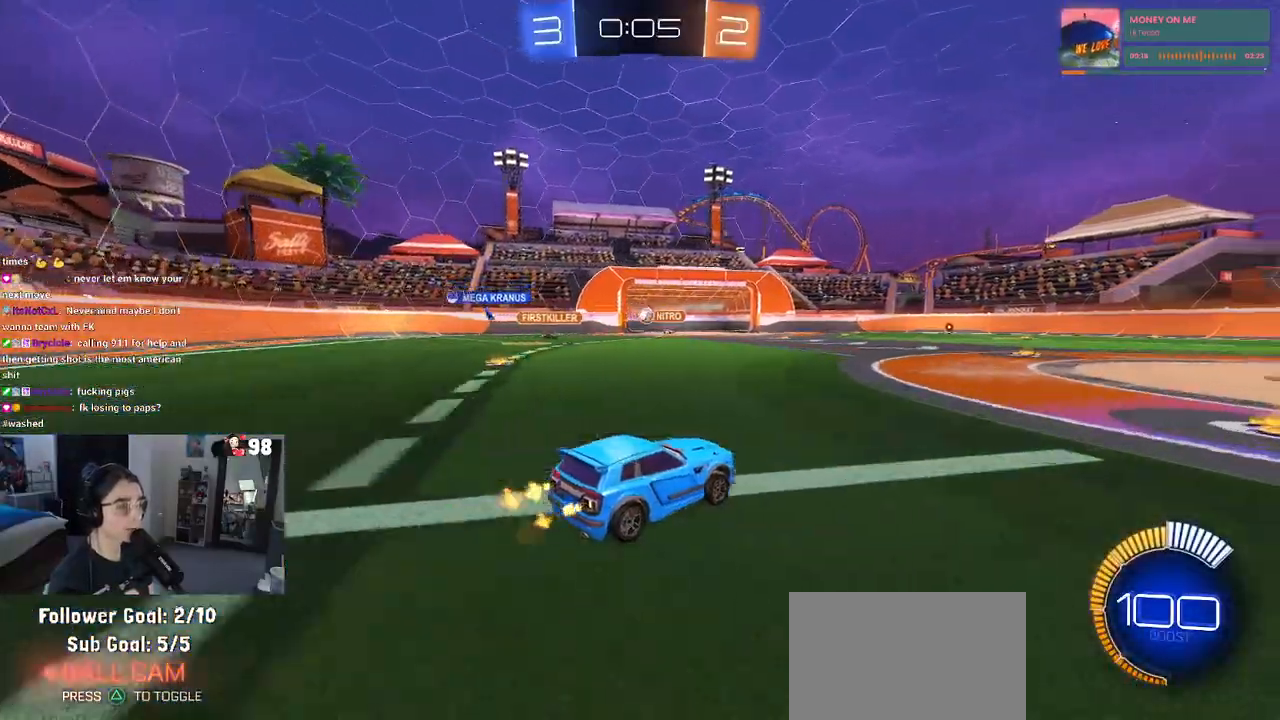
{"buttons": ["SQUARE", "R2"], "left_stick": "down-right", "right_stick": "center", "events": [[183, "left_stick", "left"], [317, "left_stick", "center"], [367, "left_stick", "right"], [417, "left_stick", "down-right"], [450, "SQUARE", "down"]]}
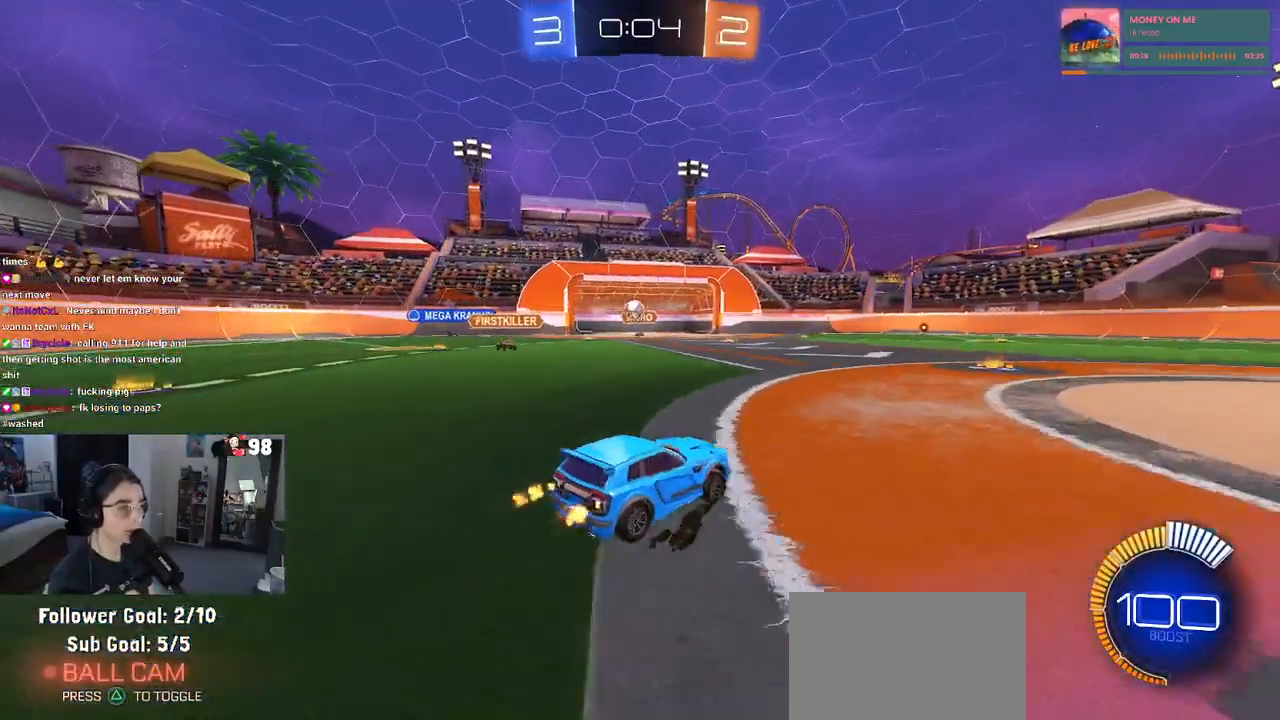
{"buttons": ["R1", "R2"], "left_stick": "right", "right_stick": "center", "events": [[50, "SQUARE", "up"], [250, "left_stick", "right"], [333, "R1", "down"]]}
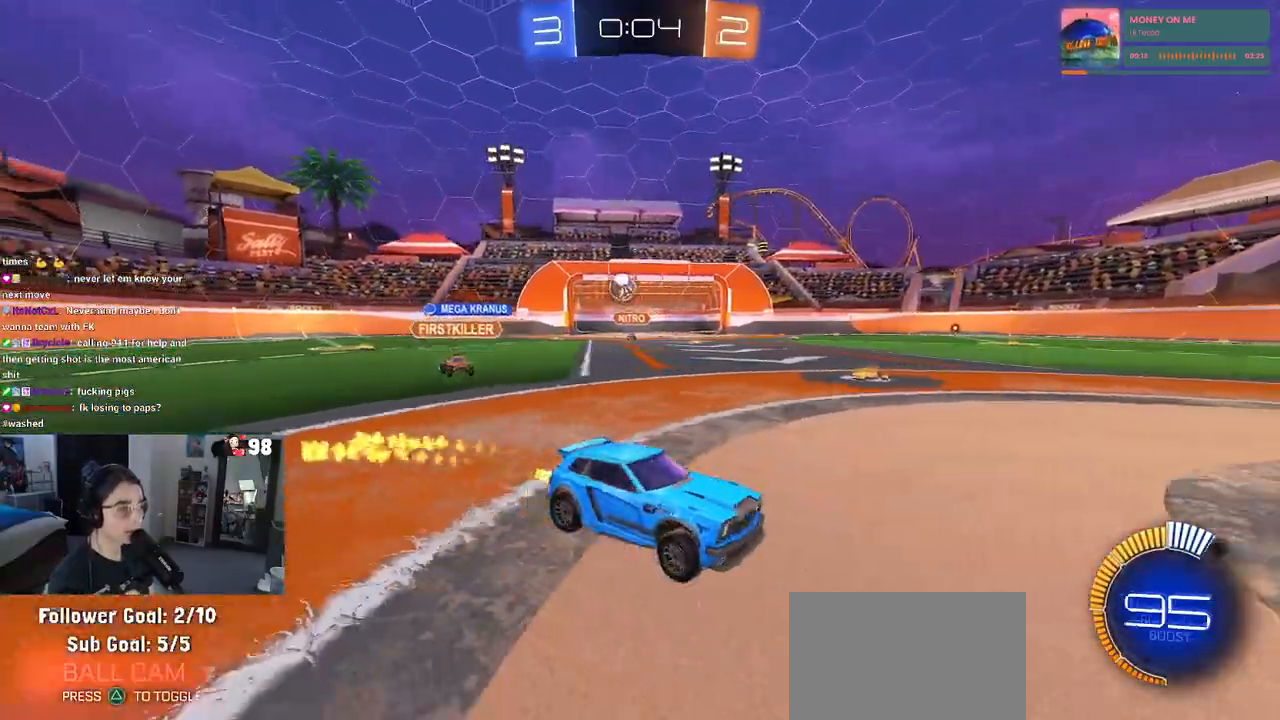
{"buttons": ["R1", "R2"], "left_stick": "center", "right_stick": "center", "events": [[100, "left_stick", "center"]]}
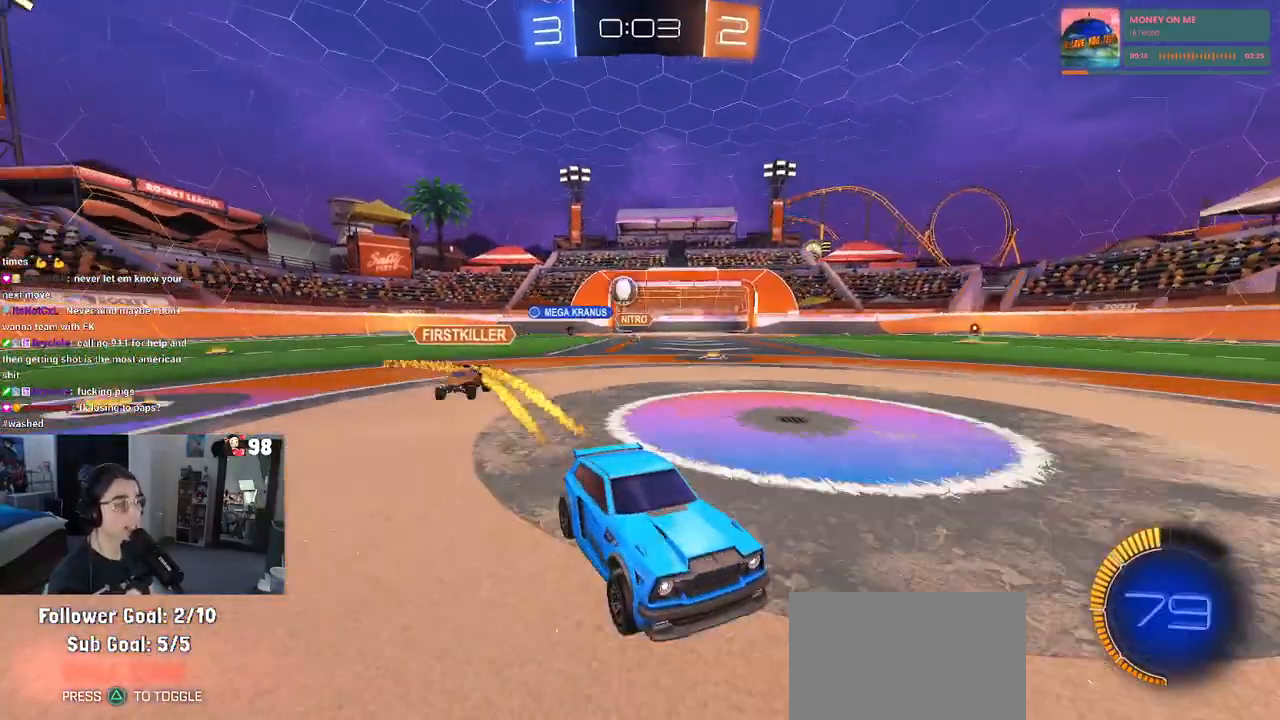
{"buttons": ["R2"], "left_stick": "center", "right_stick": "center", "events": [[50, "left_stick", "down-right"], [300, "left_stick", "center"], [417, "R1", "up"]]}
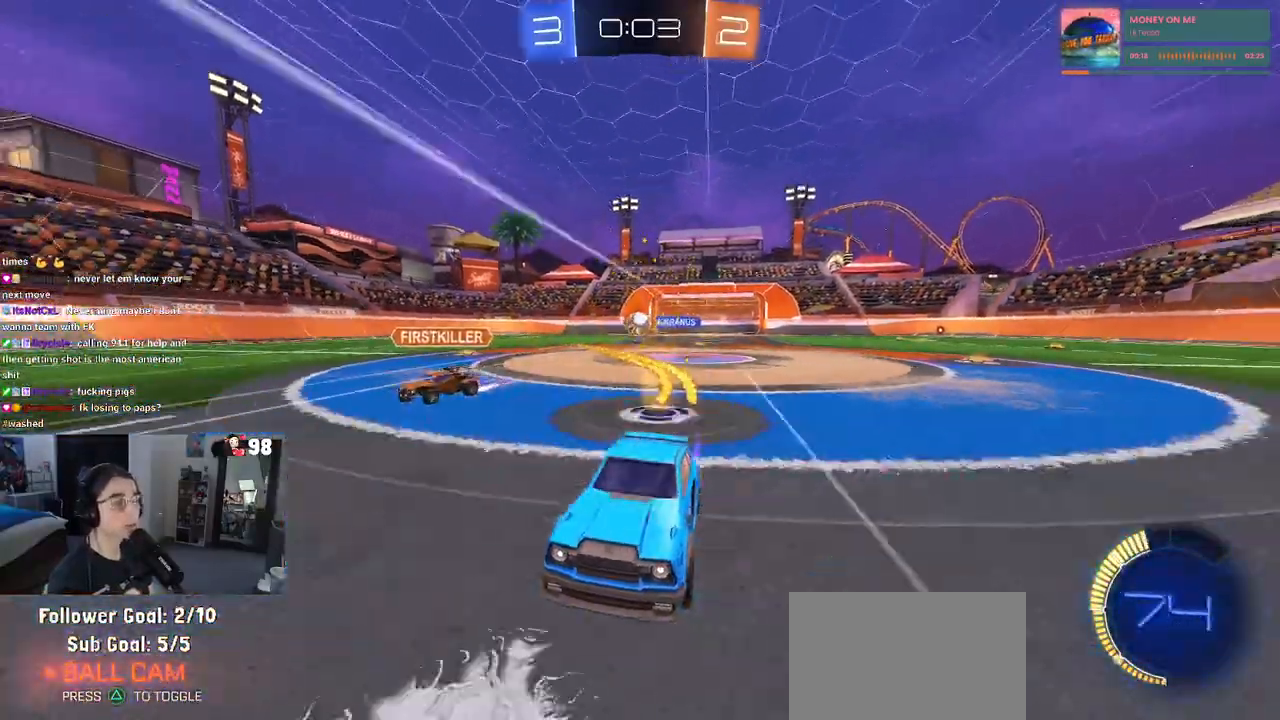
{"buttons": ["R2"], "left_stick": "left", "right_stick": "center", "events": [[283, "left_stick", "left"]]}
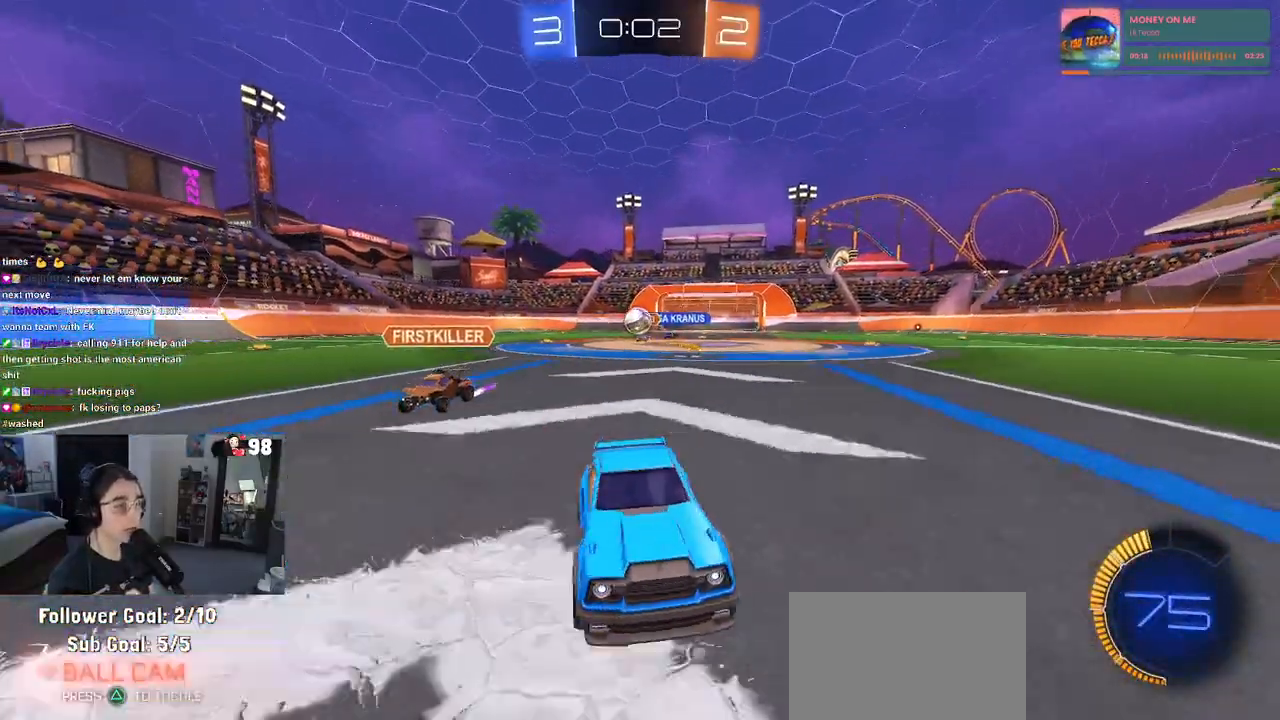
{"buttons": ["R2"], "left_stick": "center", "right_stick": "center", "events": [[117, "left_stick", "center"], [233, "R1", "down"], [467, "R1", "up"]]}
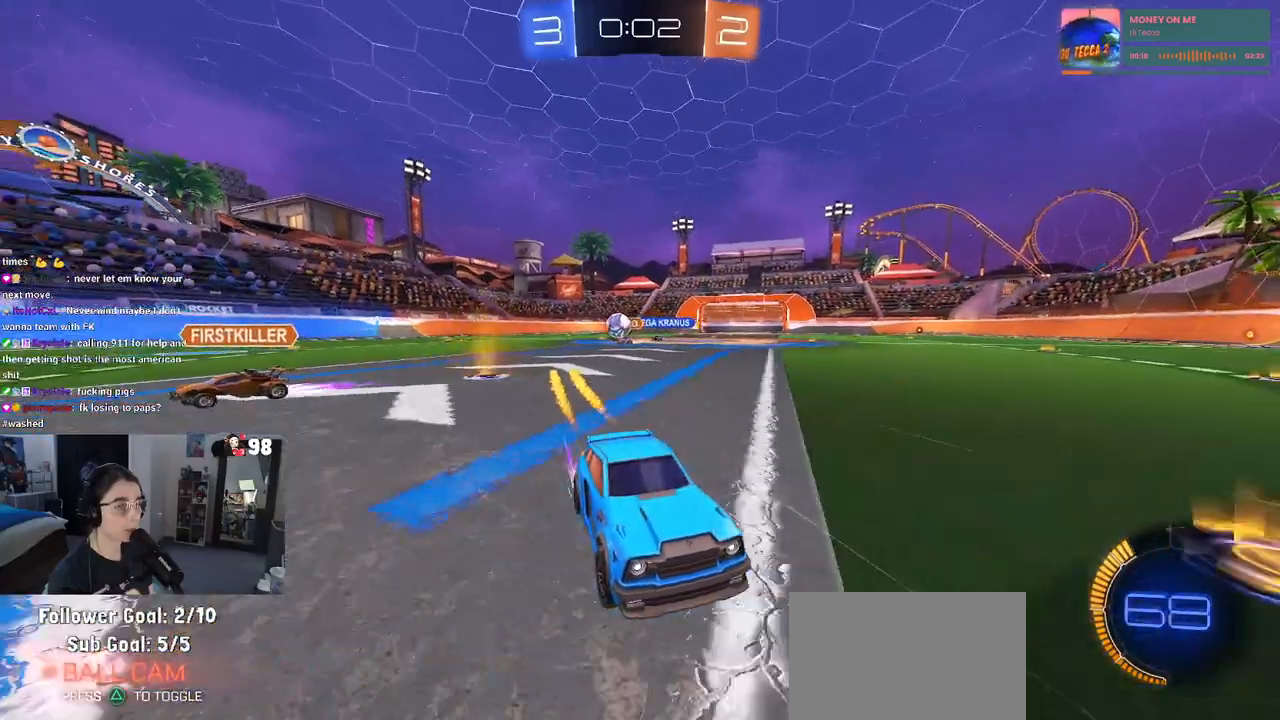
{"buttons": ["R2"], "left_stick": "right", "right_stick": "center", "events": [[67, "left_stick", "right"], [200, "SQUARE", "down"], [350, "SQUARE", "up"]]}
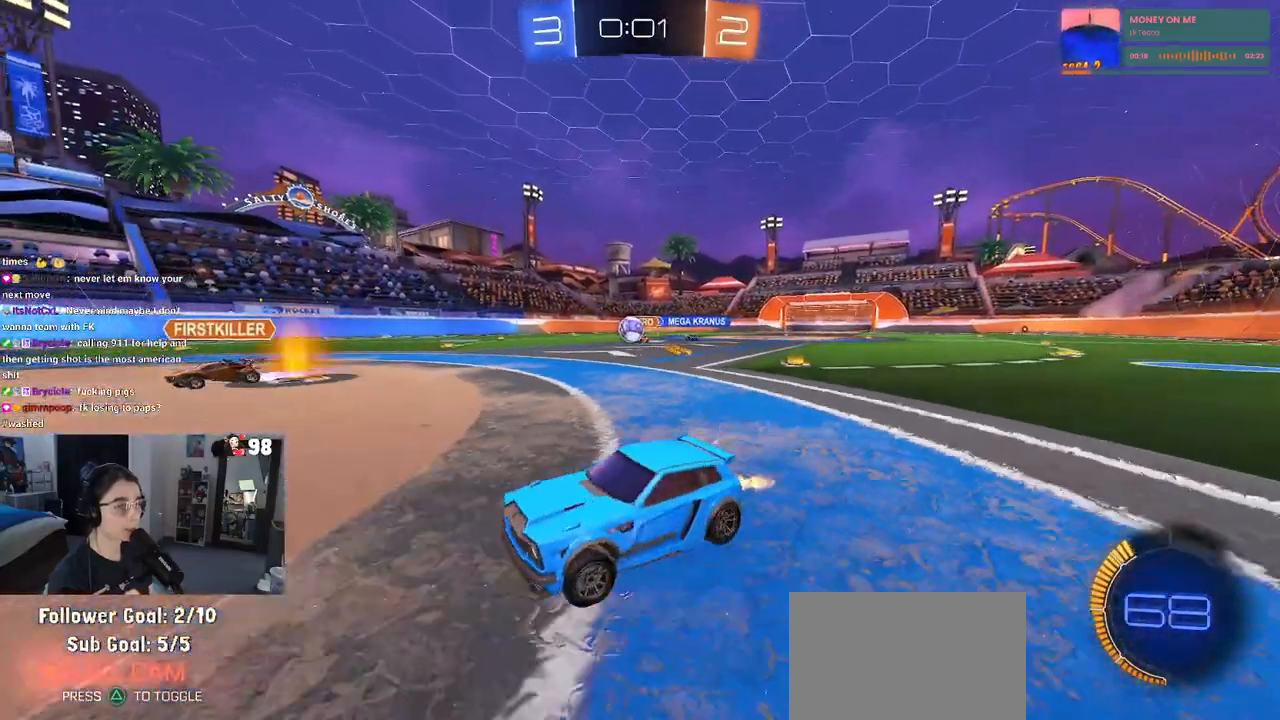
{"buttons": ["R1", "R2"], "left_stick": "right", "right_stick": "center", "events": [[217, "R1", "down"], [400, "left_stick", "center"], [483, "left_stick", "right"]]}
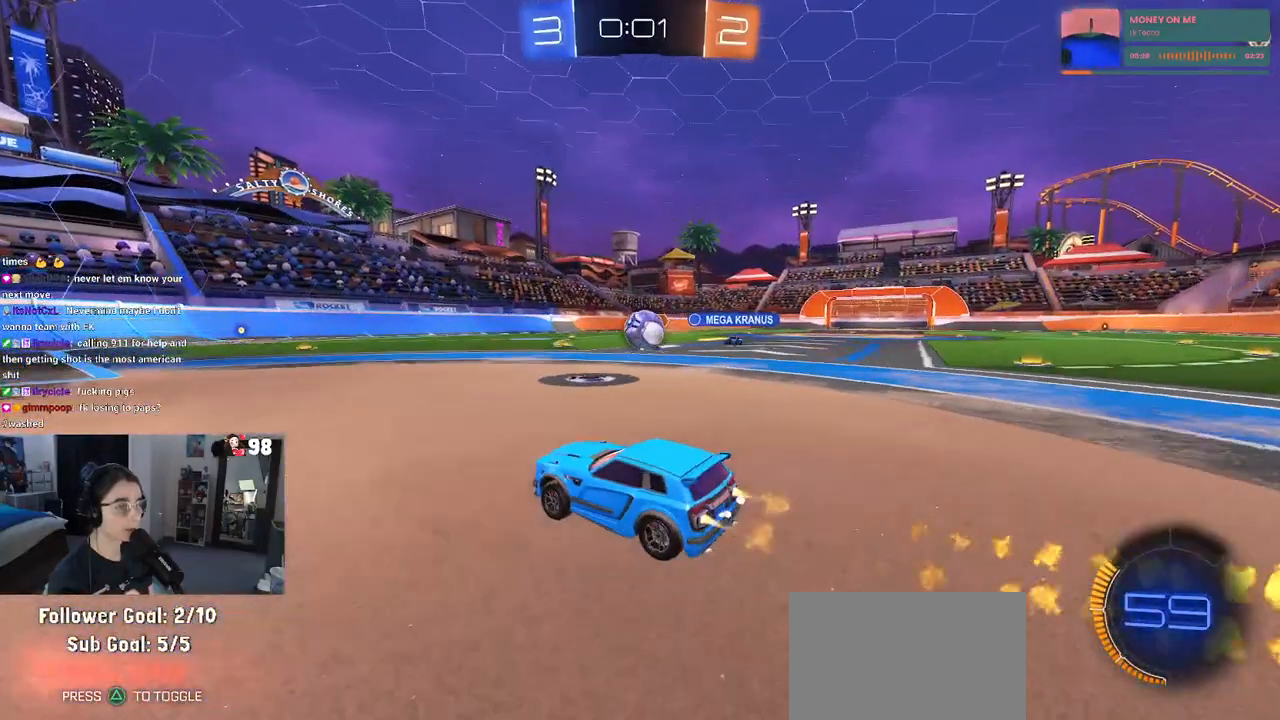
{"buttons": ["CROSS", "SQUARE", "R1", "R2"], "left_stick": "up-left", "right_stick": "center", "events": [[267, "CROSS", "down"], [317, "left_stick", "center"], [383, "CROSS", "up"], [383, "left_stick", "up-left"], [450, "CROSS", "down"], [483, "SQUARE", "down"]]}
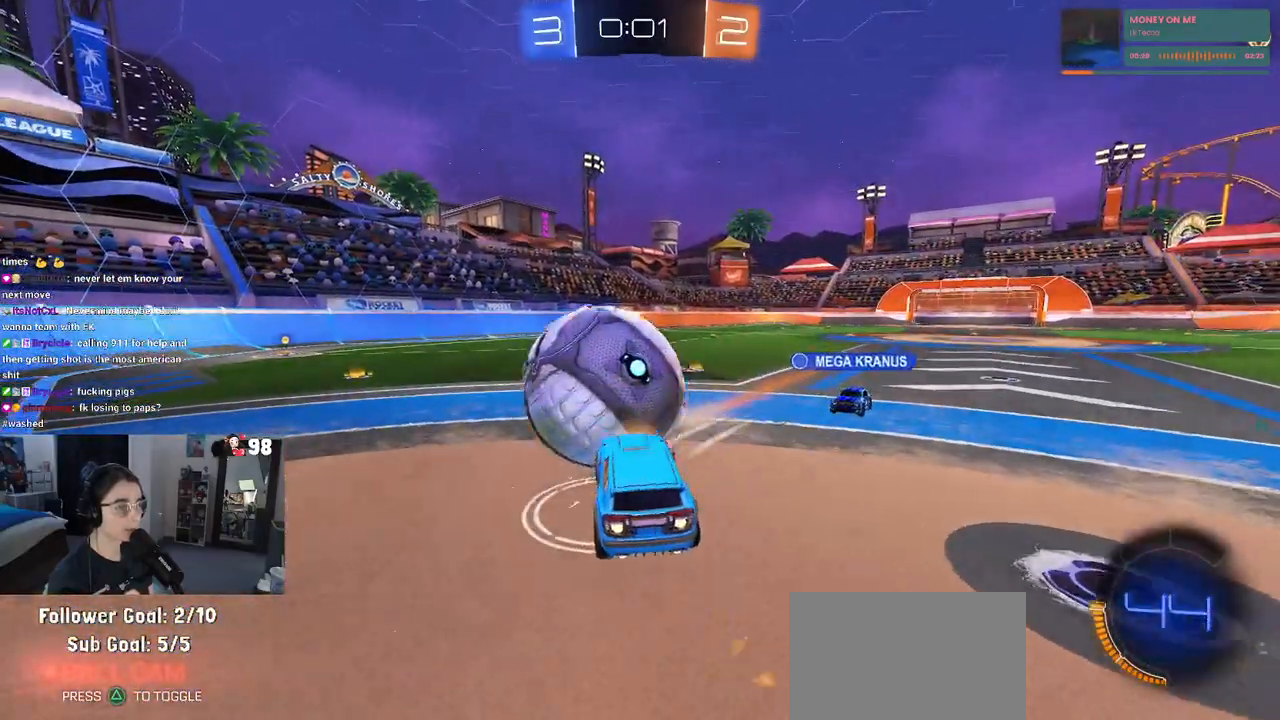
{"buttons": [], "left_stick": "center", "right_stick": "center", "events": [[50, "CROSS", "up"], [50, "left_stick", "down-left"], [383, "R1", "up"], [433, "SQUARE", "up"], [467, "R2", "up"], [483, "left_stick", "center"]]}
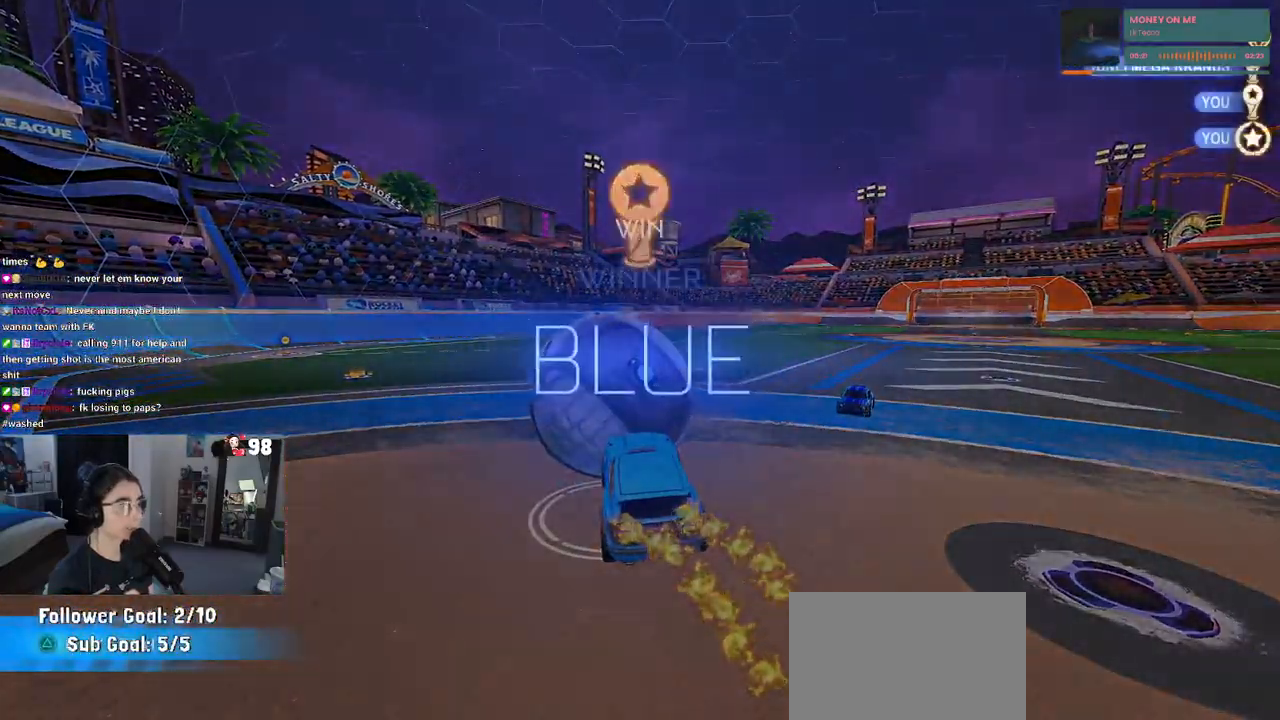
{"buttons": [], "left_stick": "center", "right_stick": "center", "events": []}
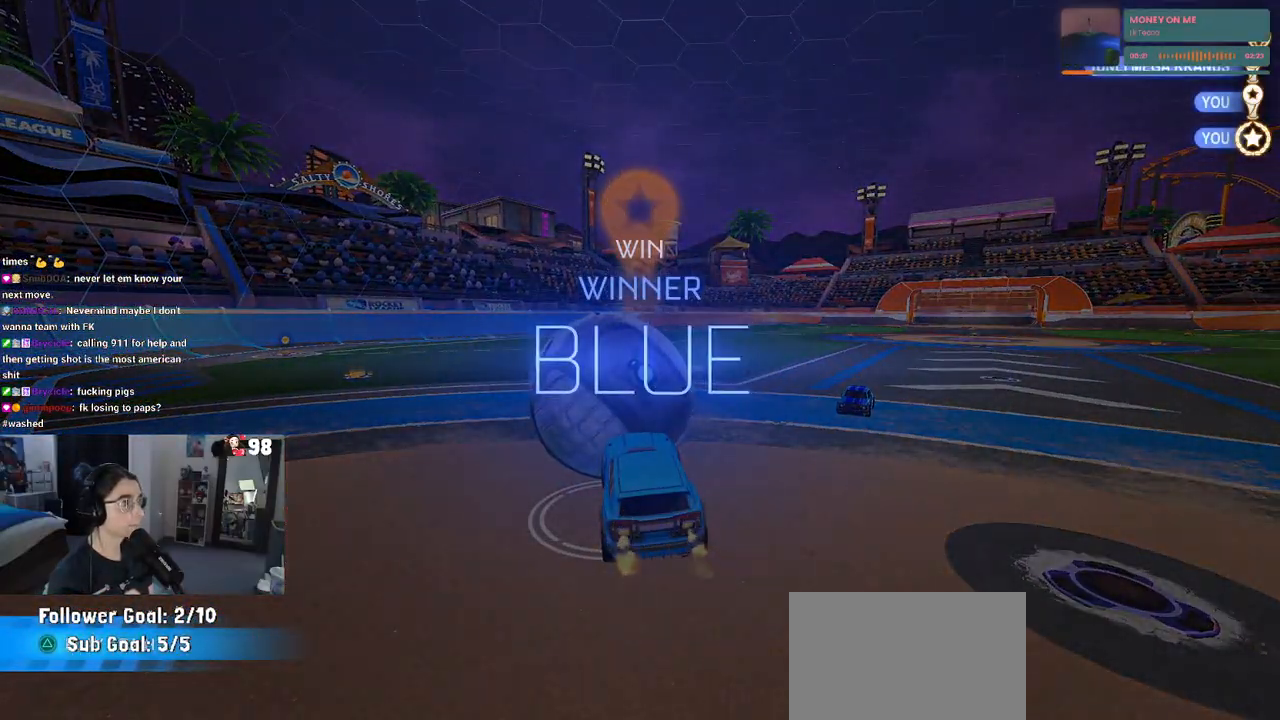
{"buttons": ["DPAD_DOWN"], "left_stick": "center", "right_stick": "center", "events": [[83, "START", "down"], [167, "START", "up"], [183, "DPAD_DOWN", "down"]]}
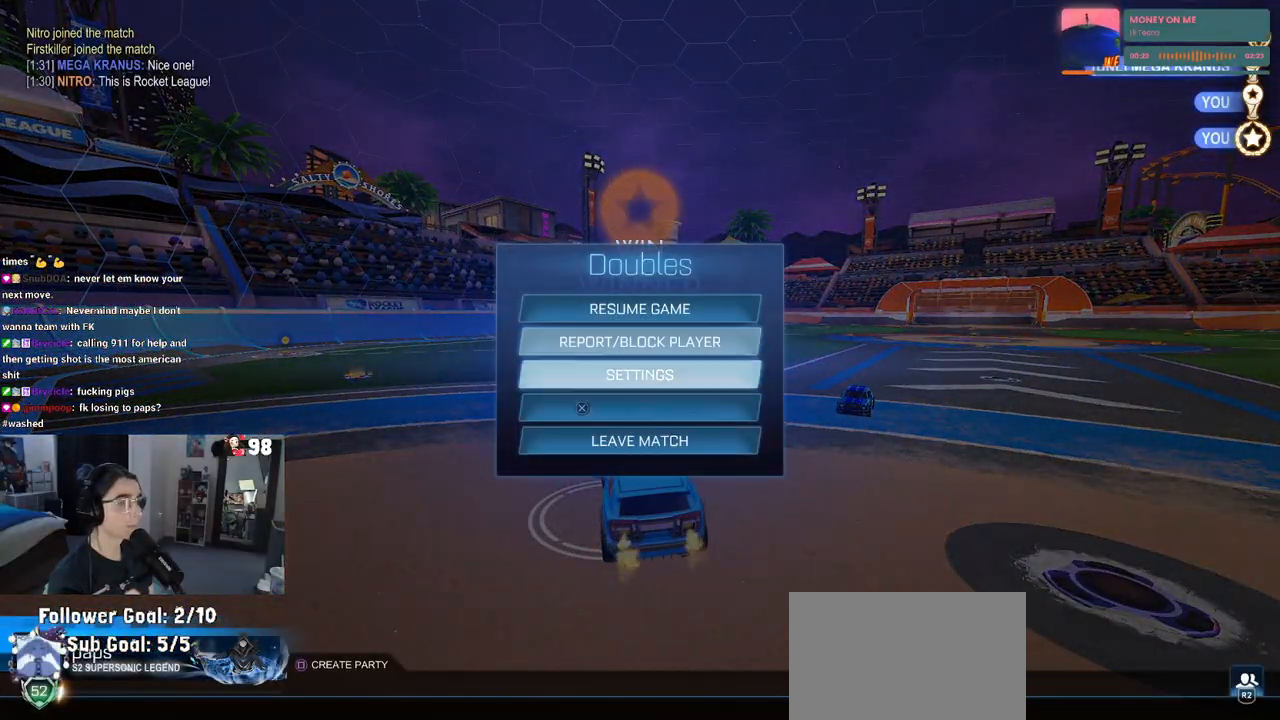
{"buttons": ["DPAD_DOWN"], "left_stick": "center", "right_stick": "center", "events": [[83, "DPAD_DOWN", "up"], [483, "DPAD_DOWN", "down"]]}
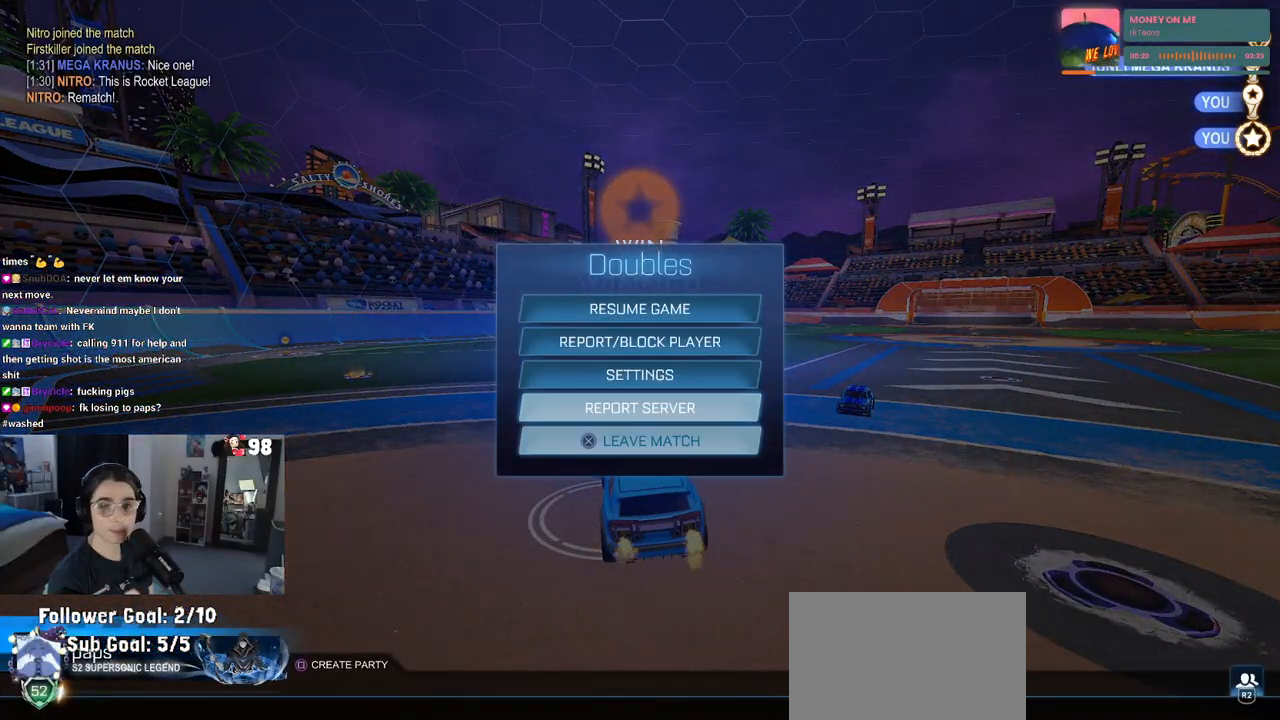
{"buttons": [], "left_stick": "center", "right_stick": "center", "events": [[33, "DPAD_DOWN", "up"], [100, "CROSS", "down"], [183, "CROSS", "up"], [200, "DPAD_LEFT", "down"], [283, "CROSS", "down"], [283, "DPAD_LEFT", "up"], [367, "CROSS", "up"]]}
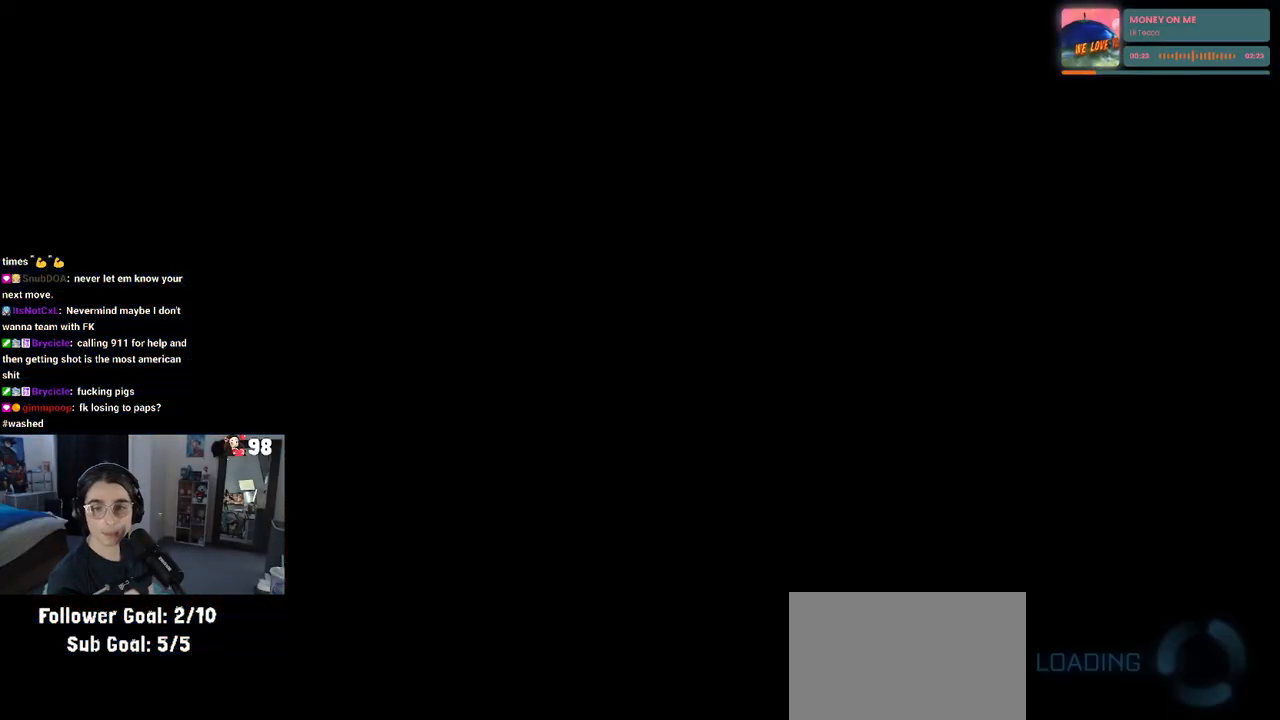
{"buttons": [], "left_stick": "center", "right_stick": "center", "events": []}
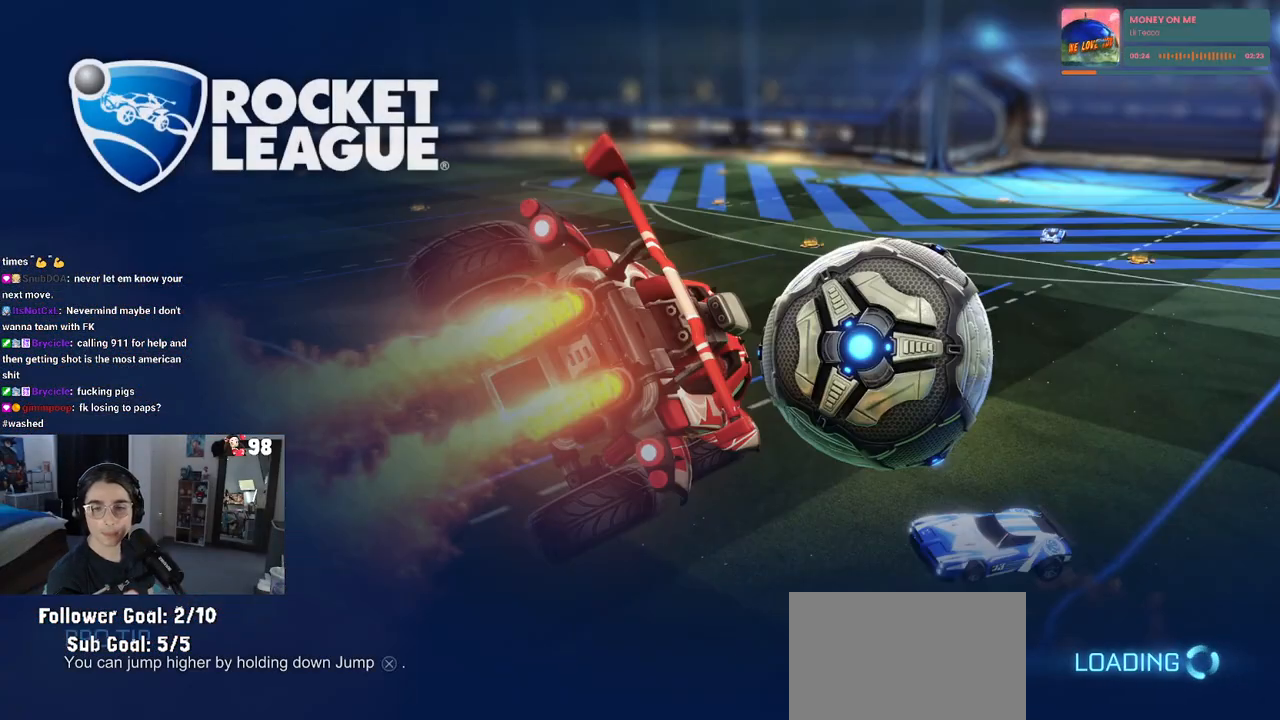
{"buttons": [], "left_stick": "center", "right_stick": "center", "events": []}
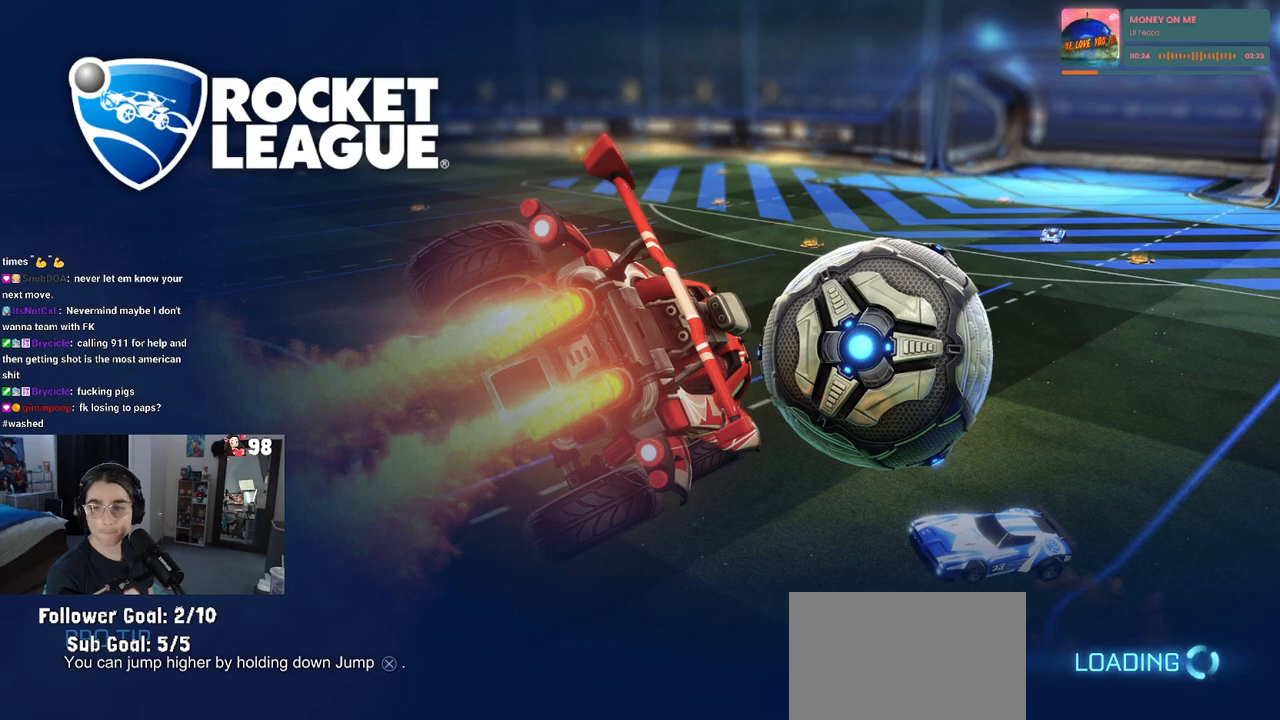
{"buttons": [], "left_stick": "center", "right_stick": "center", "events": []}
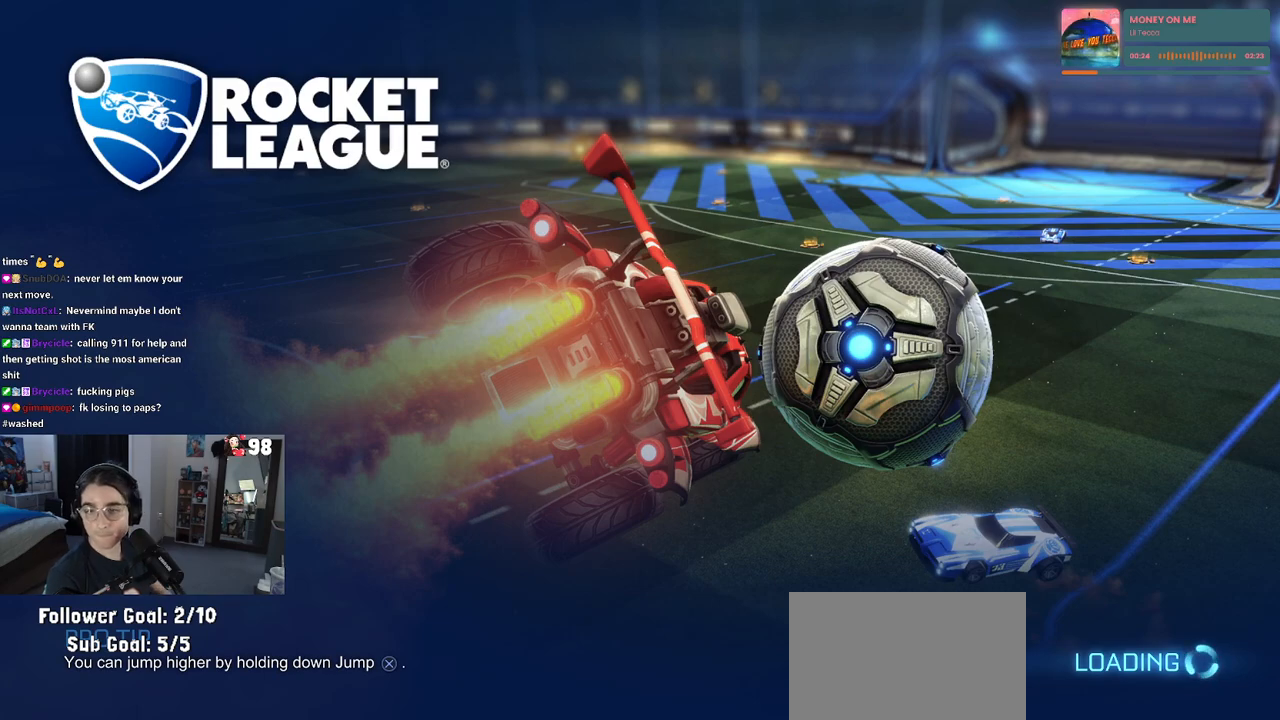
{"buttons": [], "left_stick": "center", "right_stick": "center", "events": []}
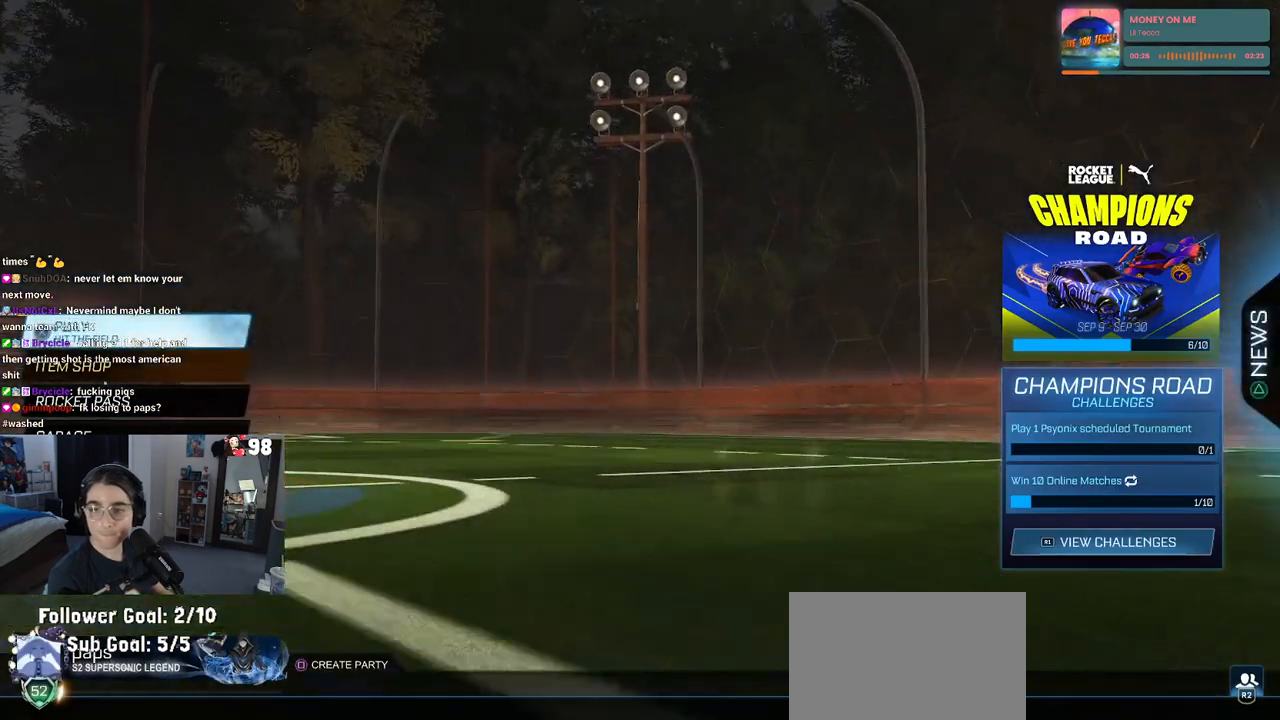
{"buttons": [], "left_stick": "center", "right_stick": "center", "events": [[150, "CROSS", "down"], [233, "CROSS", "up"]]}
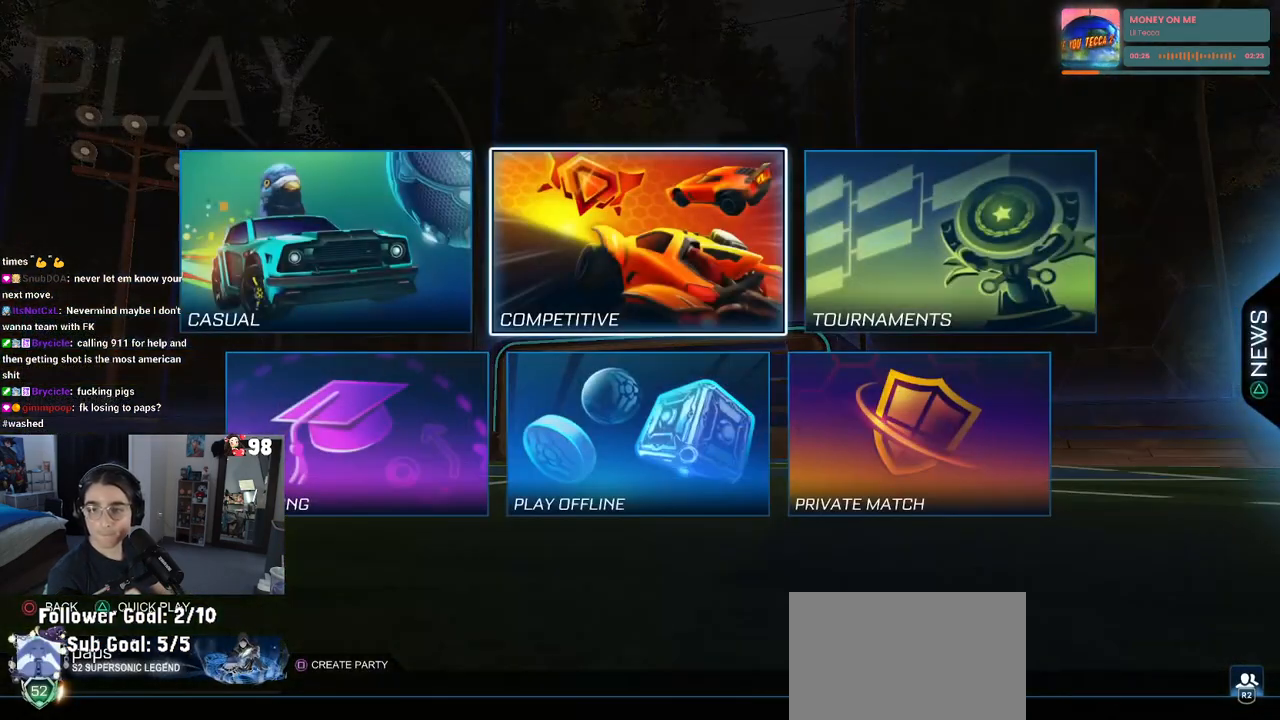
{"buttons": [], "left_stick": "center", "right_stick": "center", "events": [[217, "TRIANGLE", "down"], [333, "TRIANGLE", "up"]]}
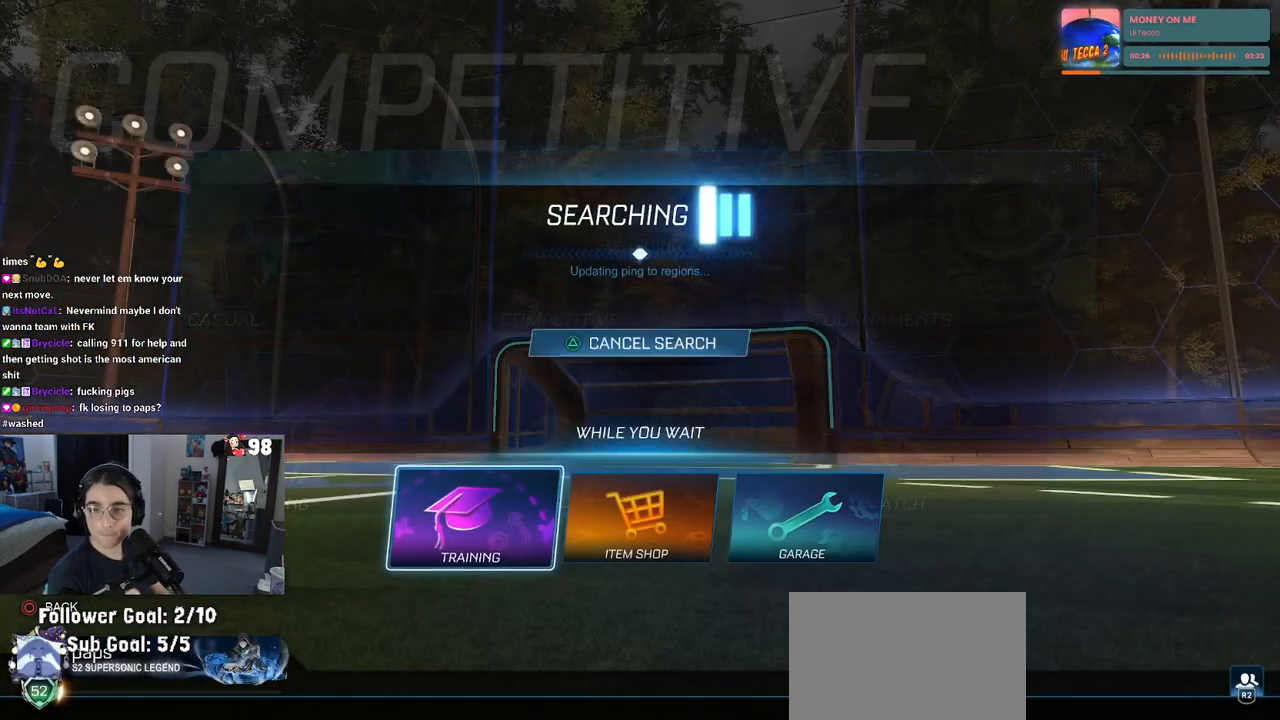
{"buttons": [], "left_stick": "center", "right_stick": "center", "events": []}
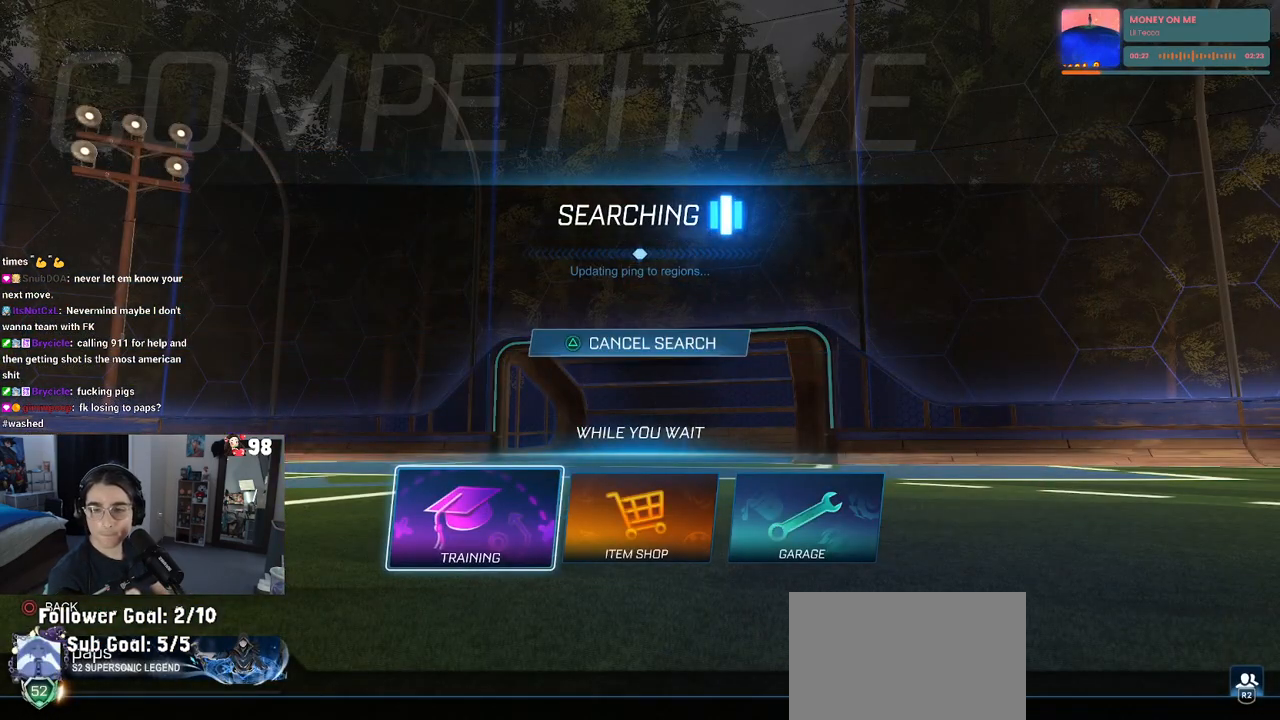
{"buttons": [], "left_stick": "center", "right_stick": "center", "events": [[150, "CIRCLE", "down"], [233, "CIRCLE", "up"], [383, "CIRCLE", "down"], [483, "CIRCLE", "up"]]}